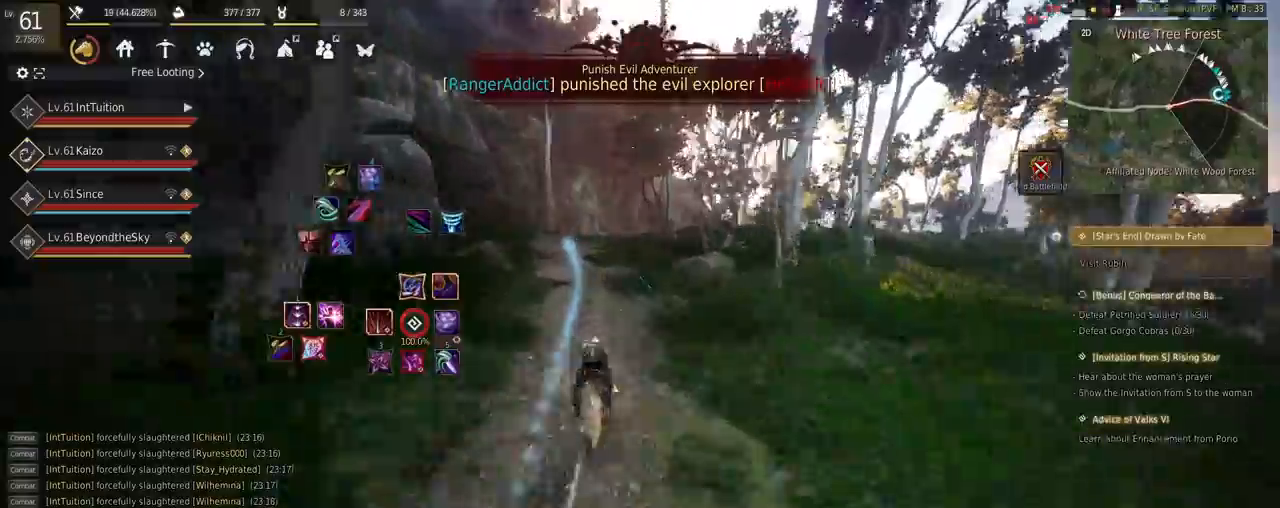
Gameplay with keyboard and mouse; each line is a JSON object with the keys and mouse buttons held at the frame after it. "events" lists presses ("down") and releases ("up") of "a", "d", "e", "f", "q", "r", "s", "shift", "space", "tab", "w" and "mouse_left" between this image and that frame as [ms after this image, input, new state], when the widget could be followed in between. "mouse_left" = the "left" button of the "mouse" list. No other keys are recorded. Mouse movement is not recorded.
{"keys": ["a", "f", "shift"], "mouse": [], "events": []}
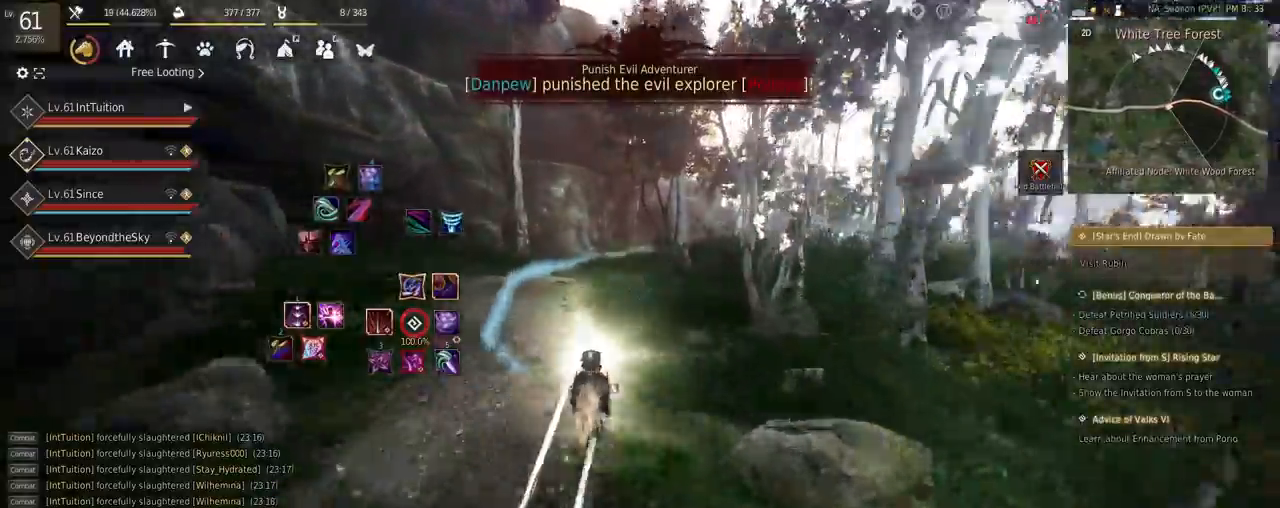
{"keys": ["a", "f", "shift"], "mouse": [], "events": []}
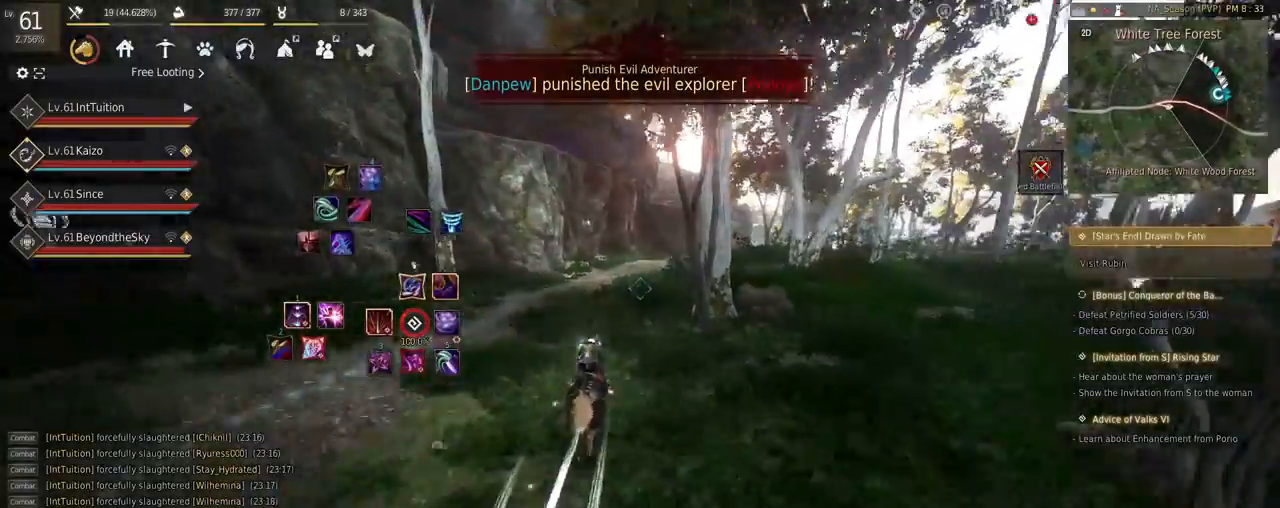
{"keys": ["a", "f", "shift"], "mouse": [], "events": [[117, "s", "down"], [184, "s", "up"], [300, "w", "down"], [384, "w", "up"]]}
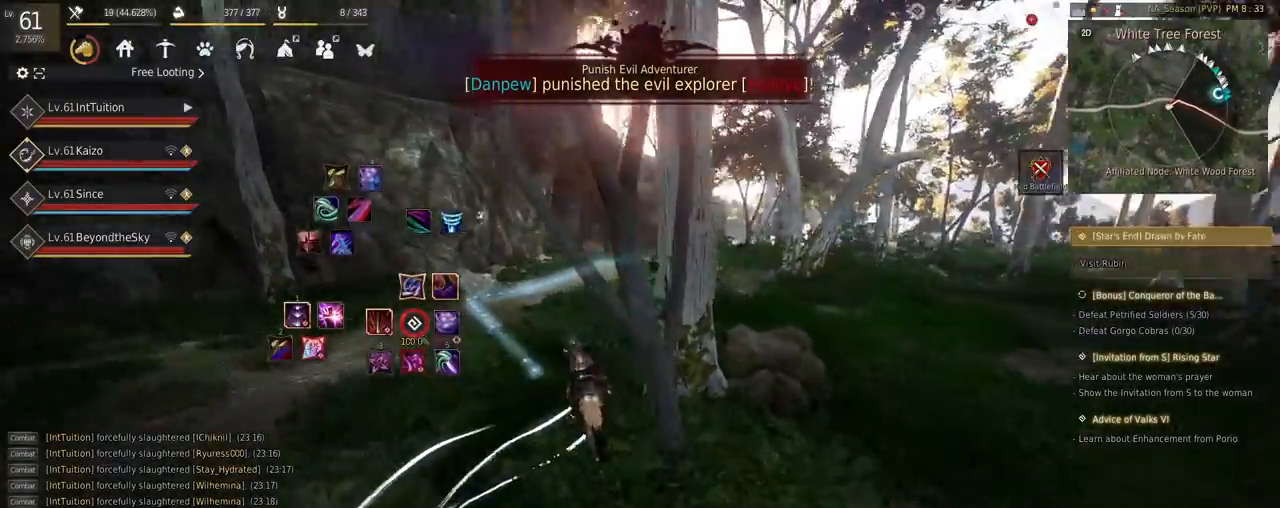
{"keys": ["a", "f", "shift"], "mouse": [], "events": []}
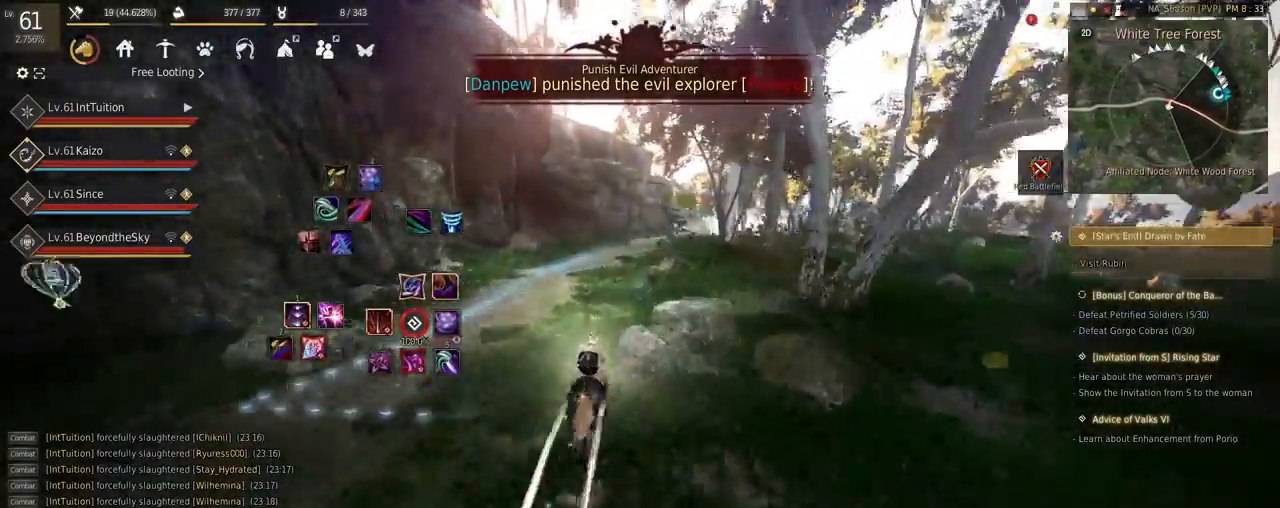
{"keys": ["a", "f", "shift"], "mouse": [], "events": []}
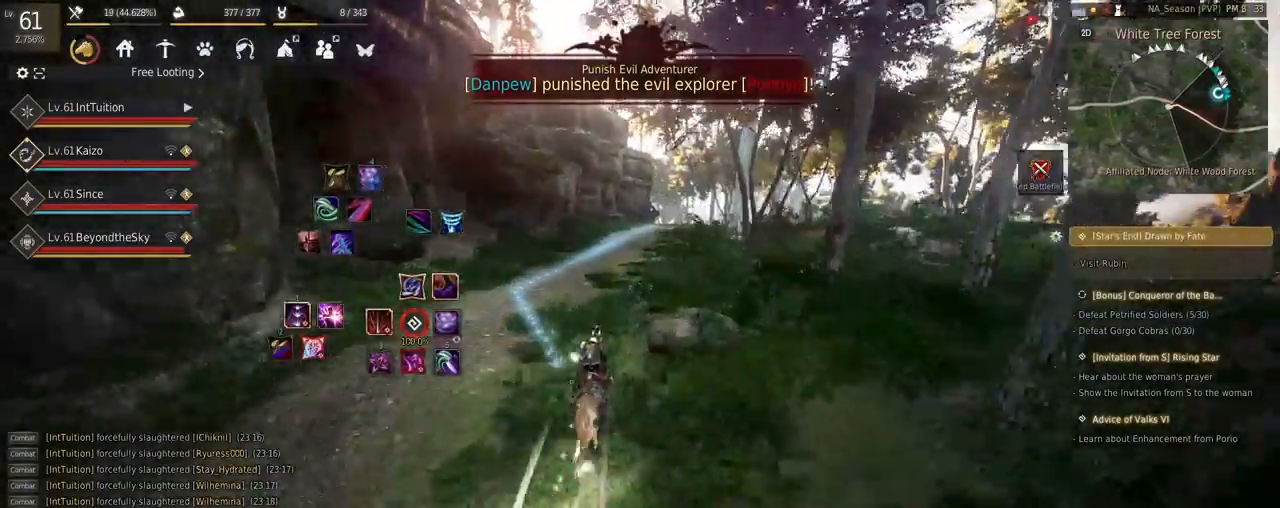
{"keys": ["a", "f", "shift"], "mouse": [], "events": []}
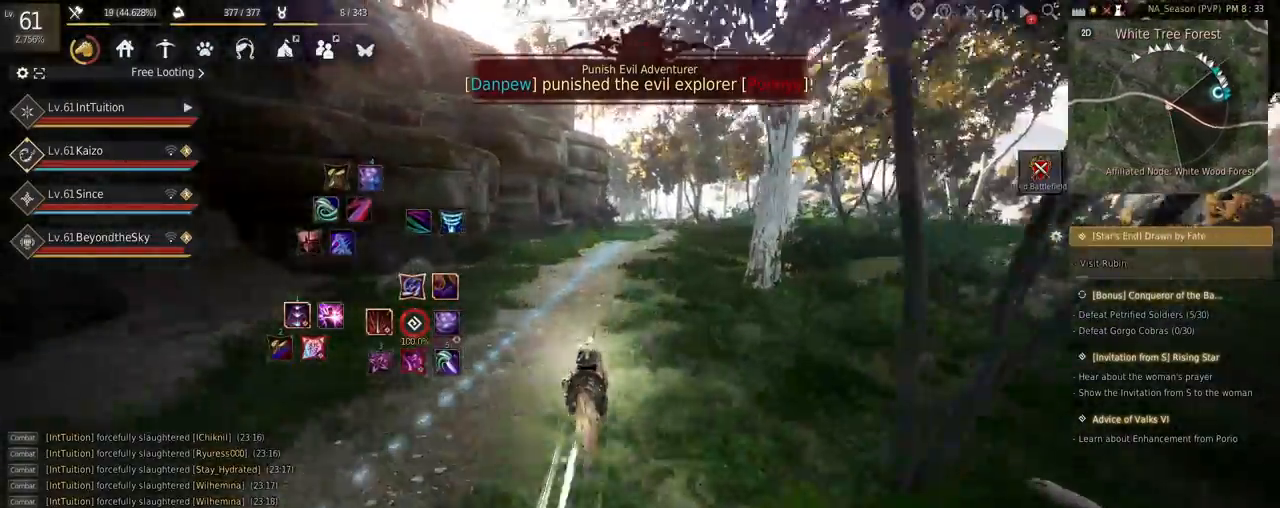
{"keys": ["a", "f", "shift"], "mouse": [], "events": [[384, "s", "down"], [417, "s", "up"]]}
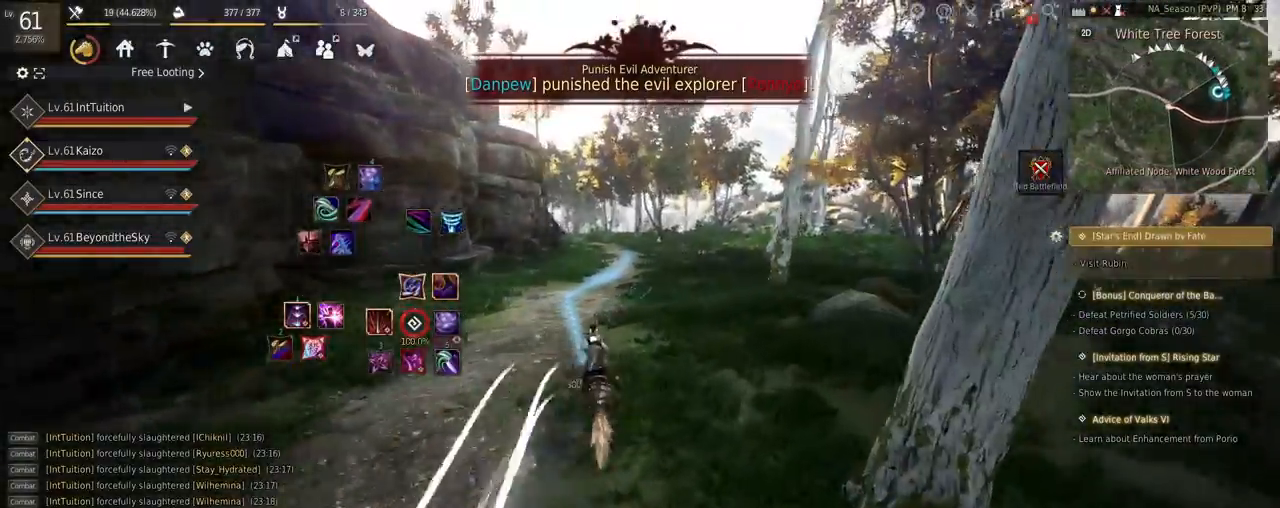
{"keys": ["a", "f", "shift"], "mouse": [], "events": [[67, "w", "down"], [150, "w", "up"]]}
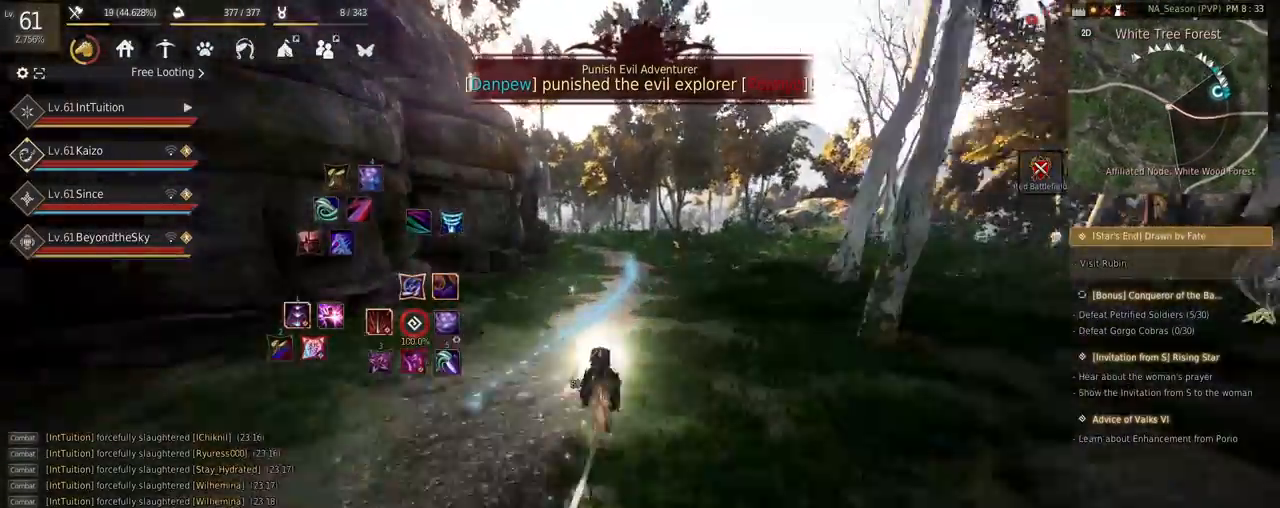
{"keys": ["a", "f", "shift"], "mouse": [], "events": []}
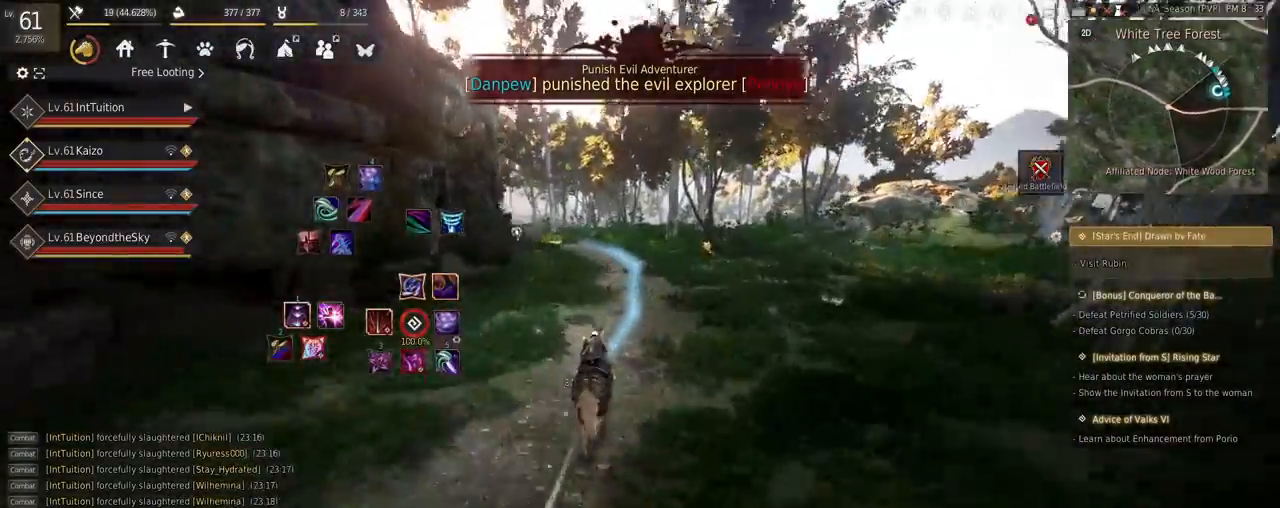
{"keys": ["a", "f", "shift"], "mouse": [], "events": []}
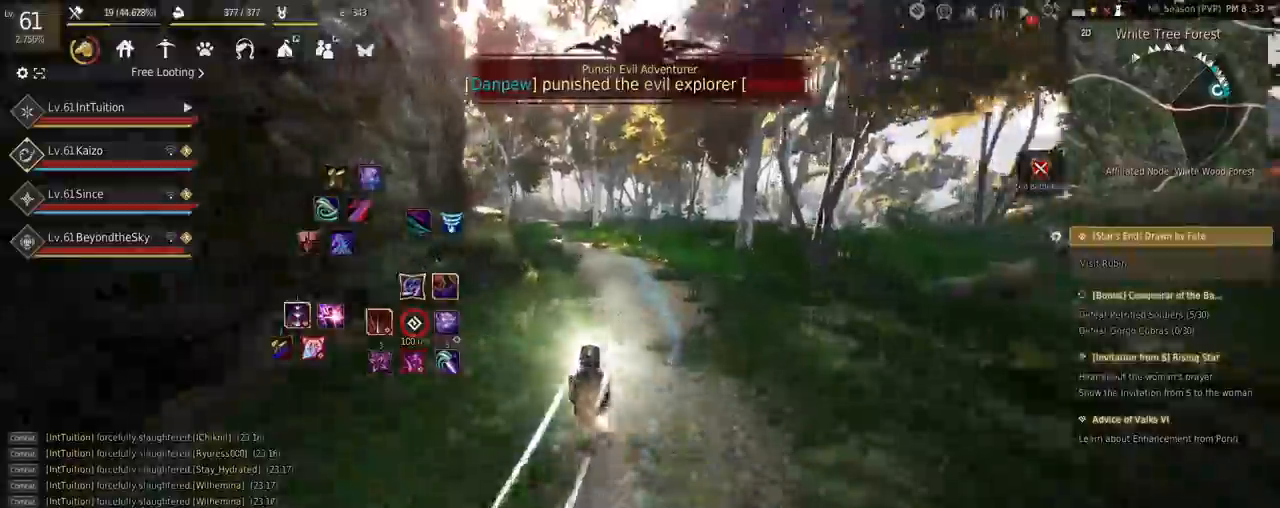
{"keys": ["a", "f", "s", "shift"], "mouse": [], "events": [[484, "s", "down"]]}
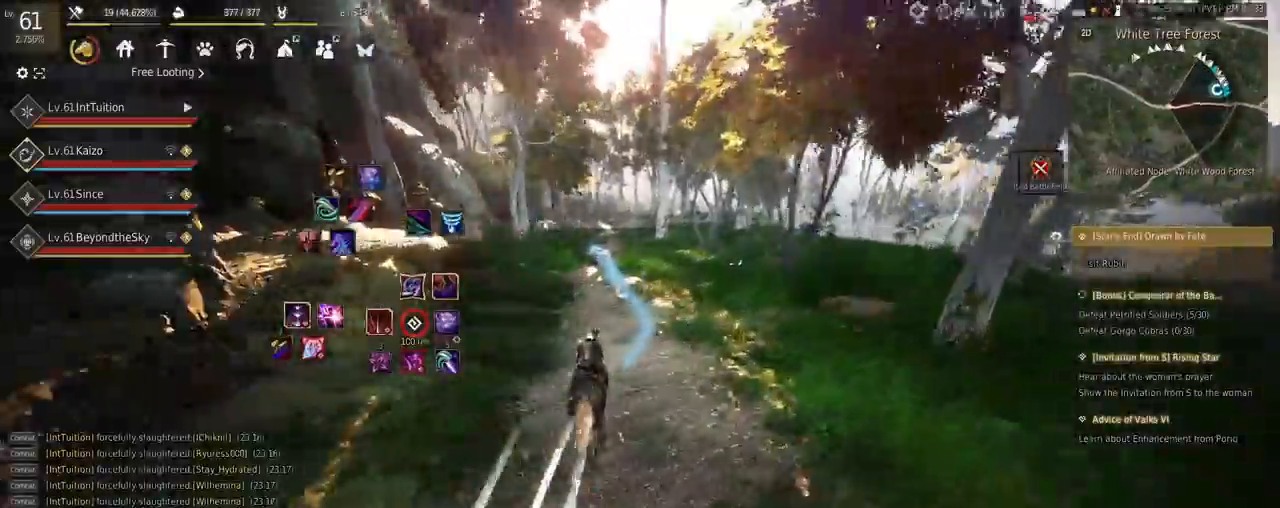
{"keys": ["a", "f", "shift"], "mouse": [], "events": [[34, "s", "up"], [167, "w", "down"], [267, "w", "up"]]}
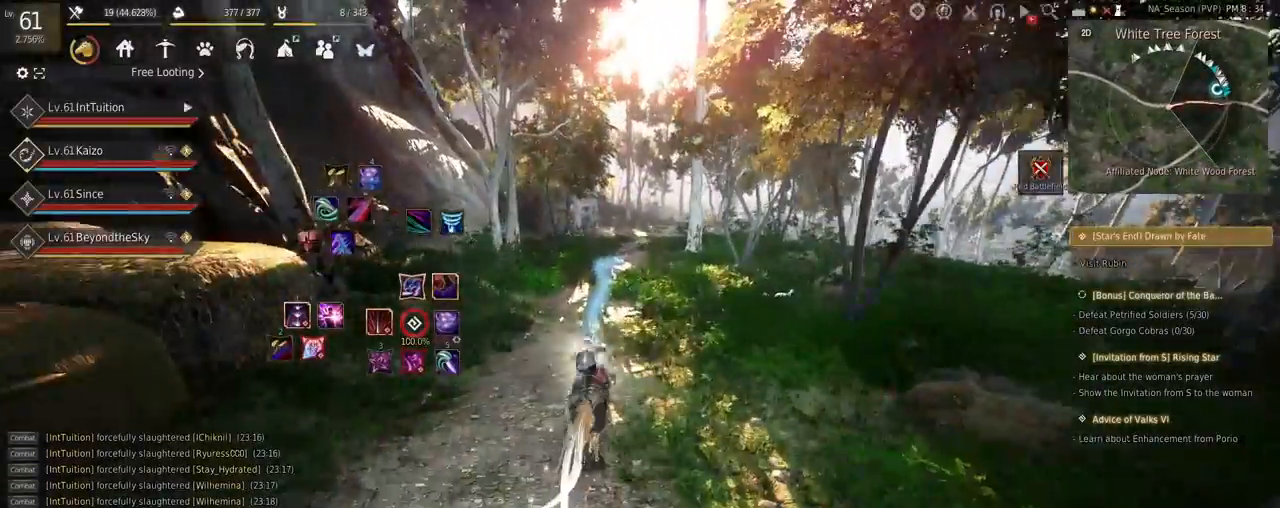
{"keys": ["a", "f", "shift"], "mouse": [], "events": []}
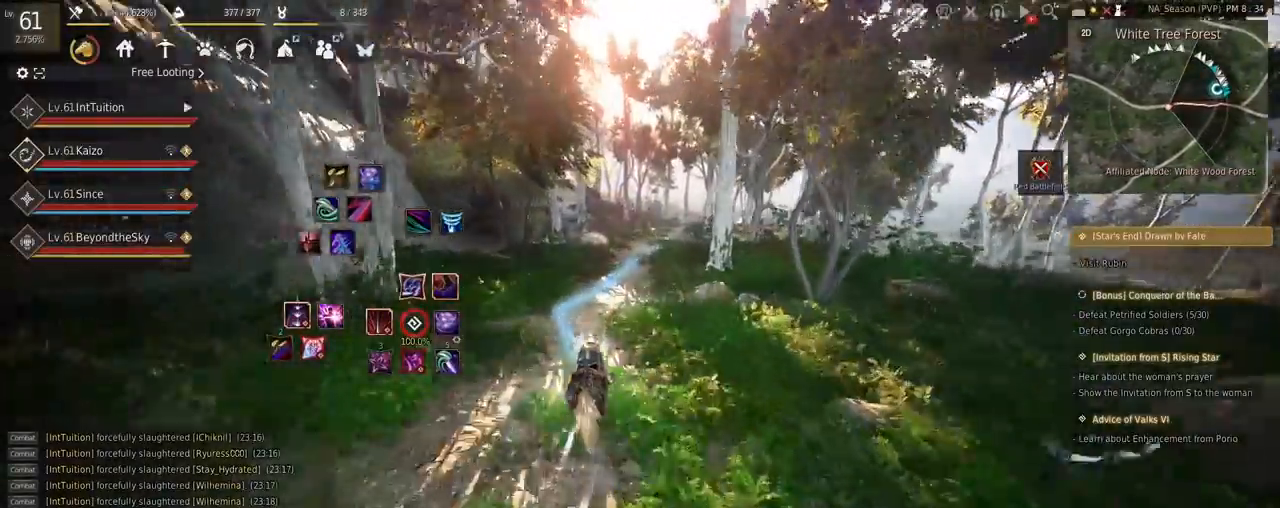
{"keys": ["a", "f", "shift"], "mouse": [], "events": []}
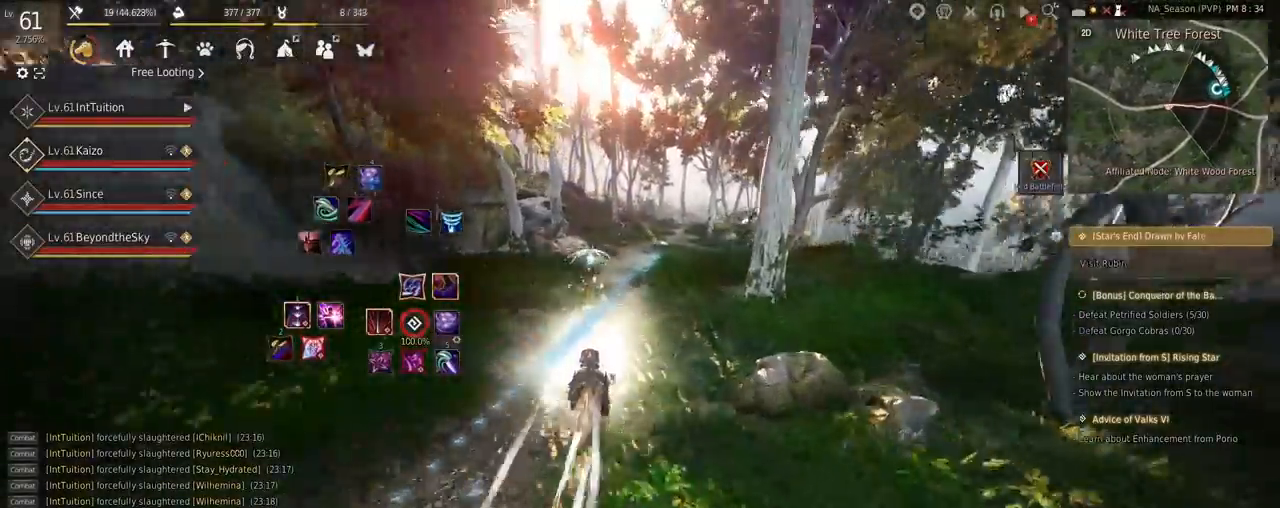
{"keys": ["a", "f", "shift"], "mouse": [], "events": []}
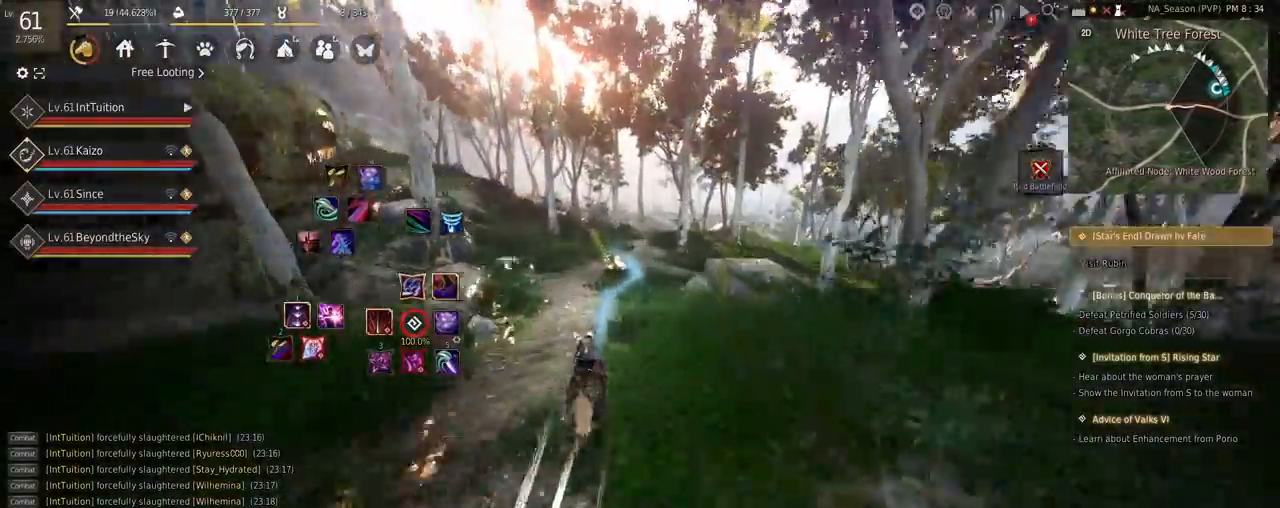
{"keys": ["a", "f", "shift"], "mouse": [], "events": [[234, "s", "down"], [300, "s", "up"], [417, "w", "down"], [500, "w", "up"]]}
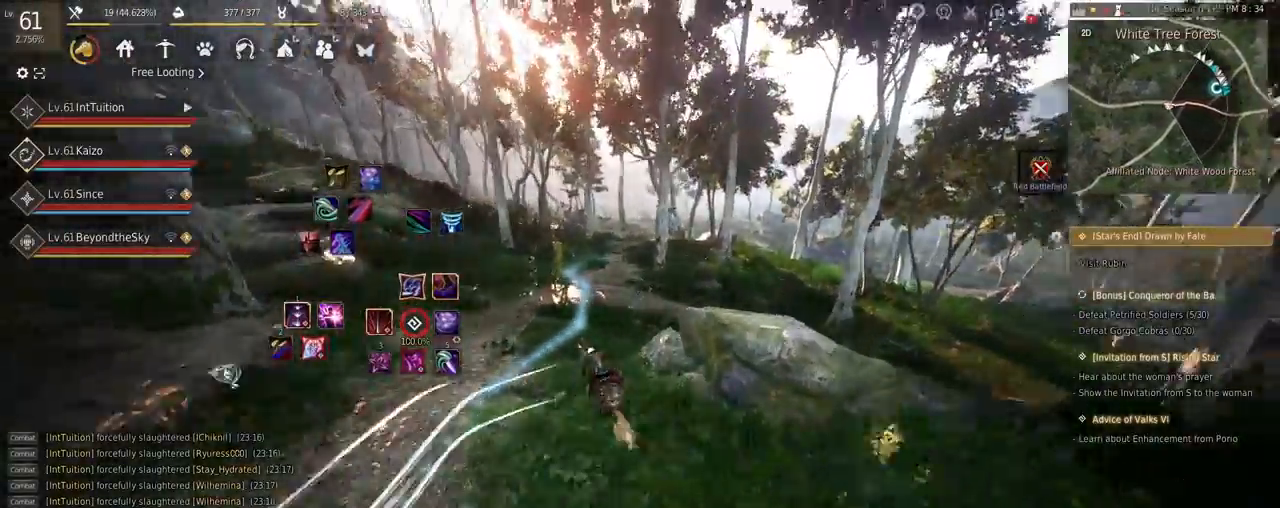
{"keys": ["a", "f", "shift"], "mouse": [], "events": []}
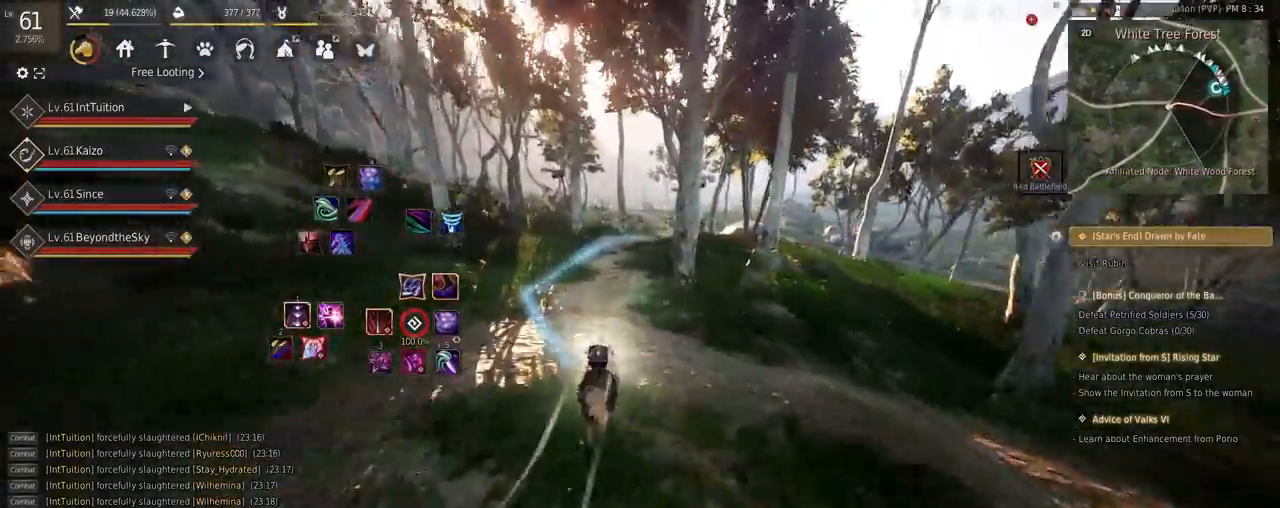
{"keys": ["a", "f", "shift"], "mouse": [], "events": []}
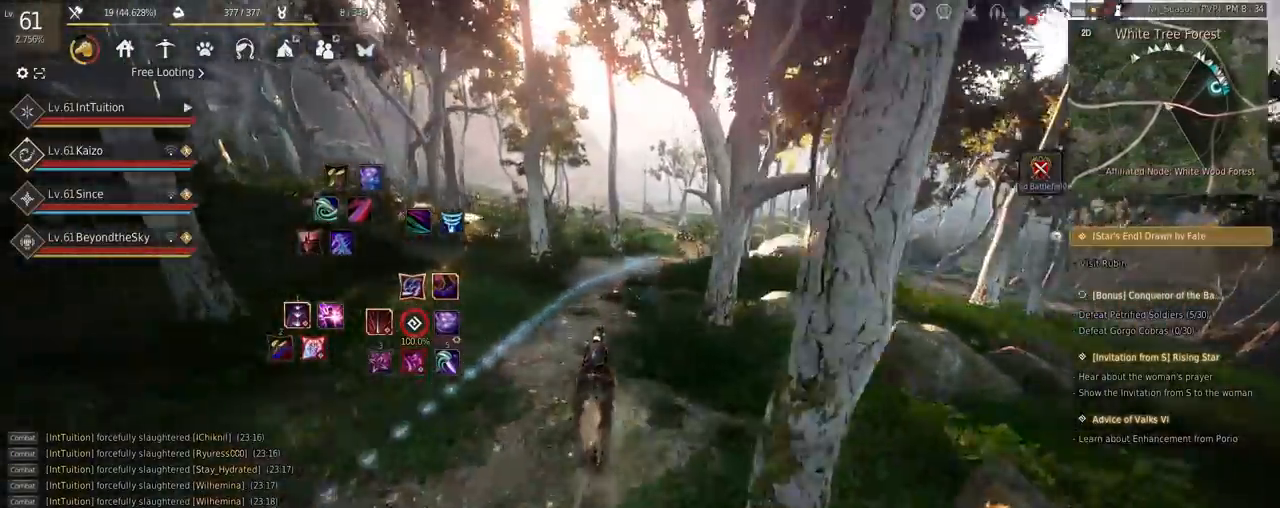
{"keys": ["a", "f", "shift"], "mouse": [], "events": []}
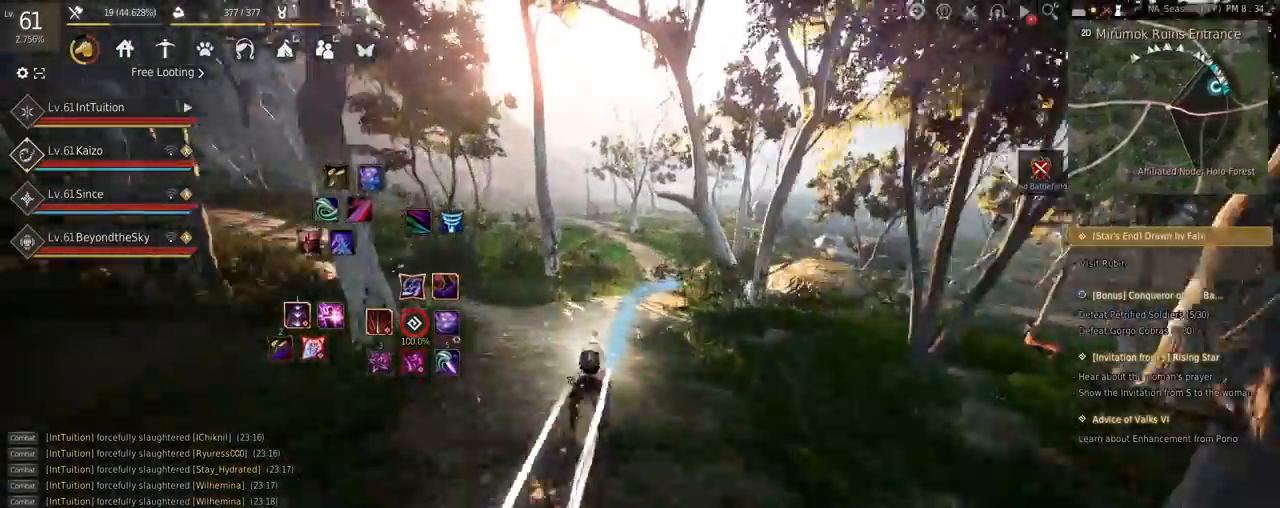
{"keys": ["a", "f", "shift", "w"], "mouse": [], "events": [[300, "s", "down"], [350, "s", "up"], [467, "w", "down"]]}
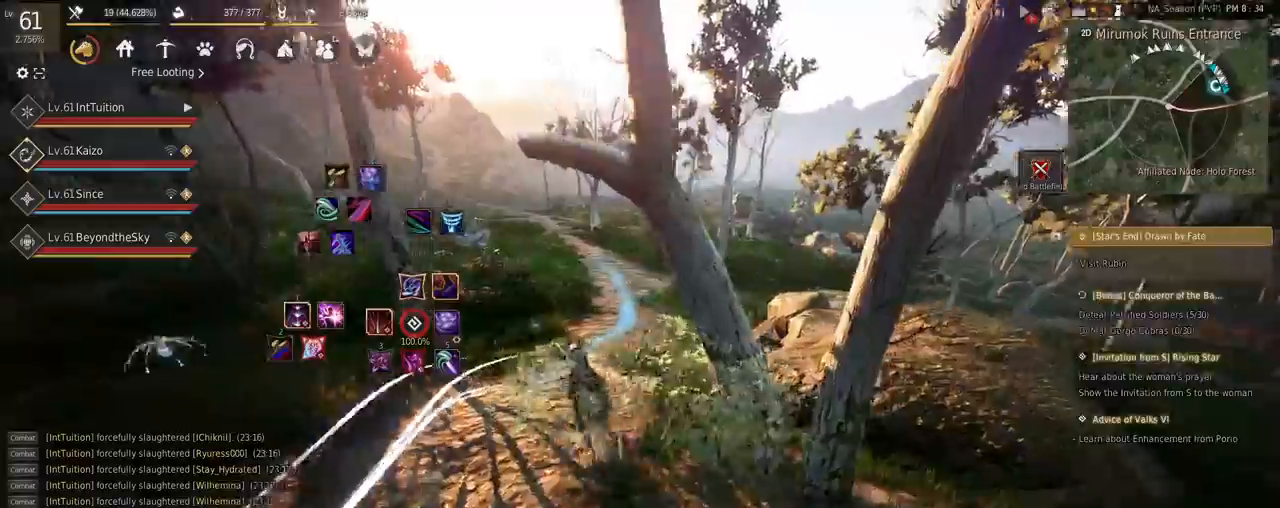
{"keys": ["a", "f", "shift"], "mouse": [], "events": [[84, "w", "up"]]}
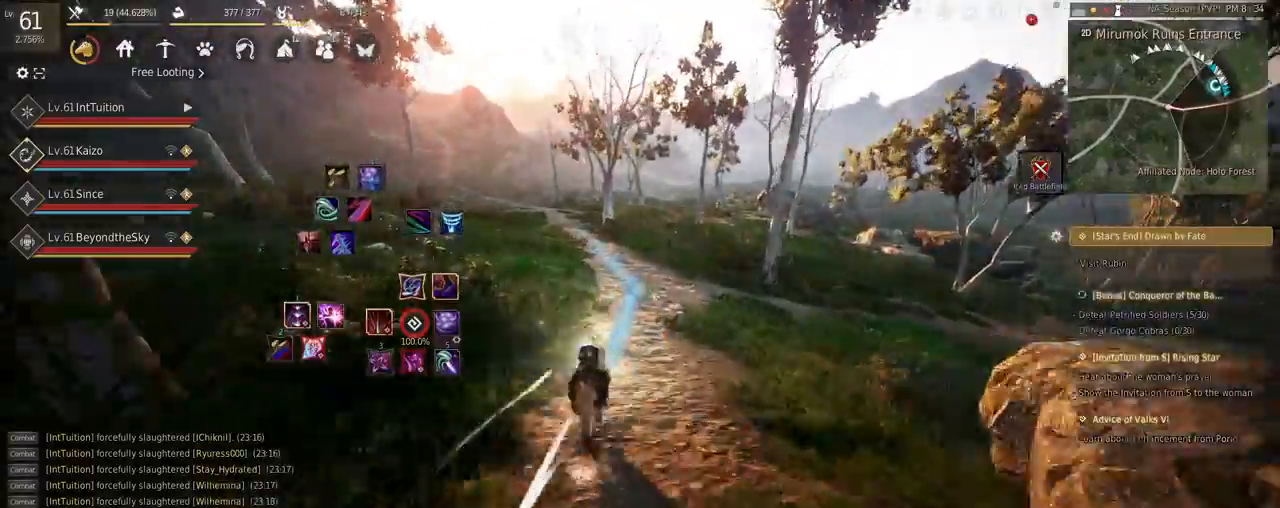
{"keys": ["a", "f", "shift"], "mouse": [], "events": []}
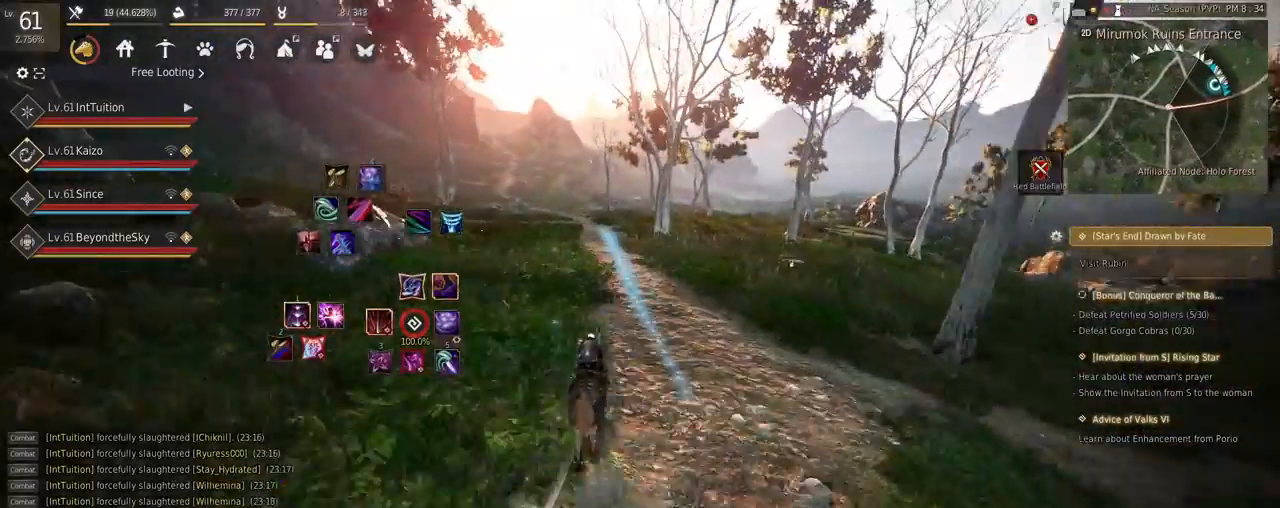
{"keys": ["a", "f", "shift"], "mouse": [], "events": []}
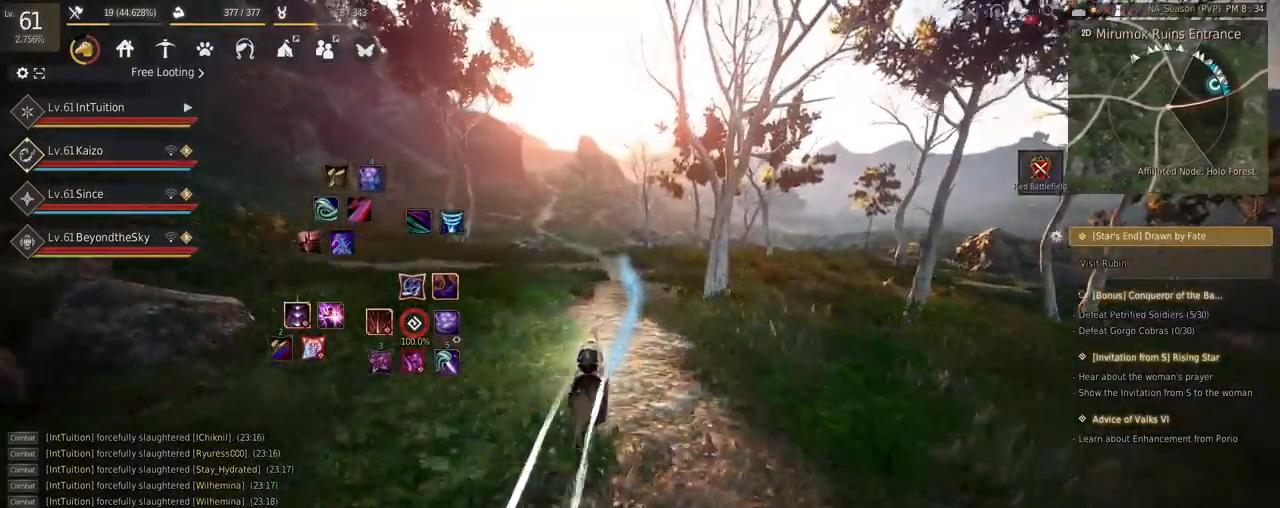
{"keys": ["a", "f", "shift"], "mouse": [], "events": []}
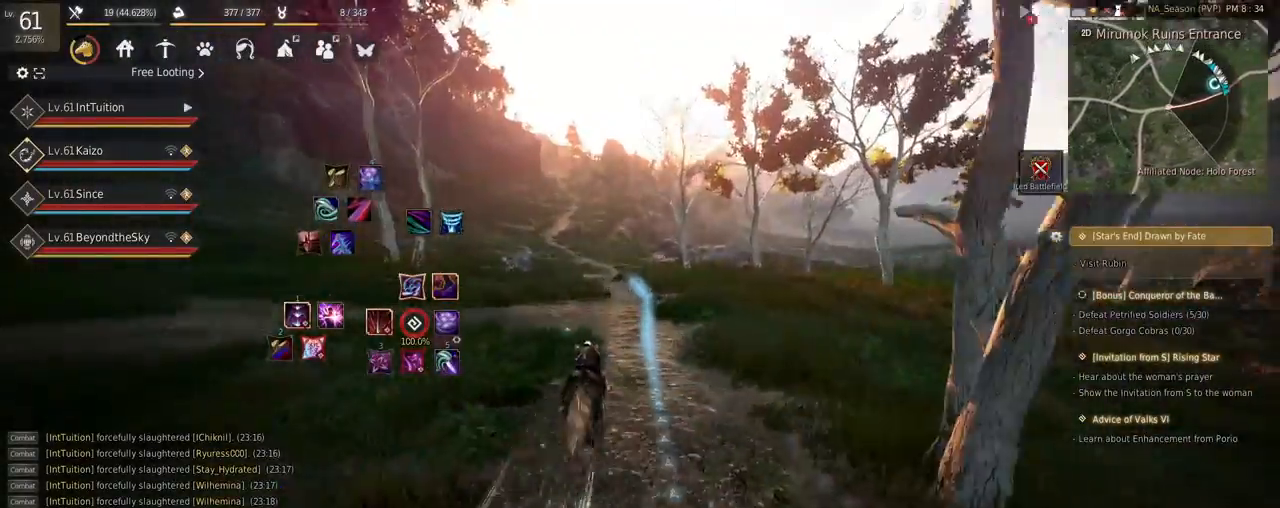
{"keys": ["a", "f", "shift"], "mouse": [], "events": [[50, "s", "down"], [117, "s", "up"], [234, "w", "down"], [334, "w", "up"]]}
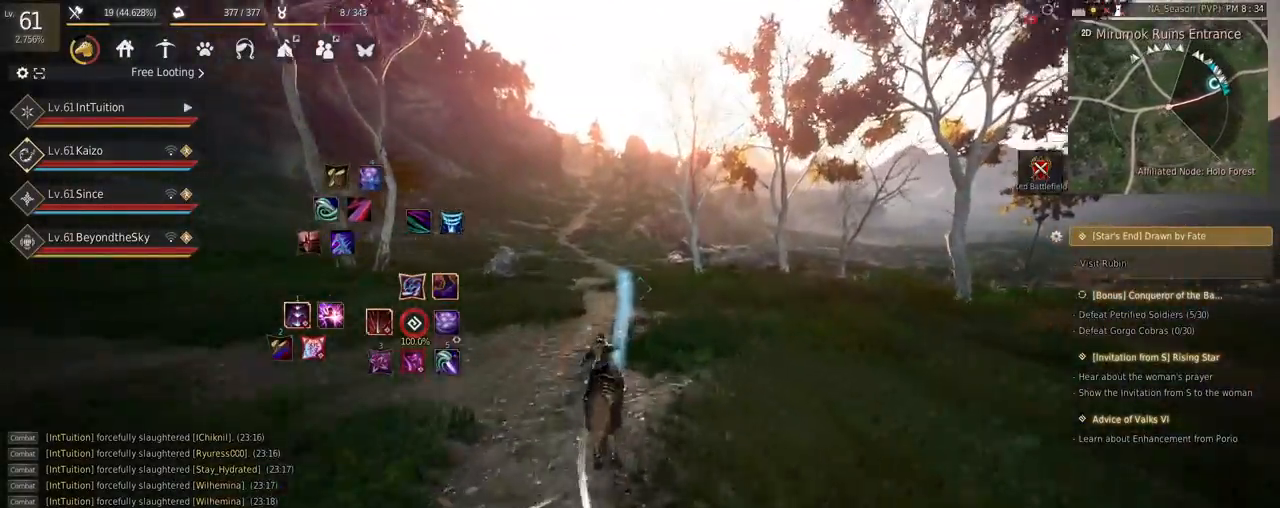
{"keys": ["a", "f", "shift"], "mouse": [], "events": []}
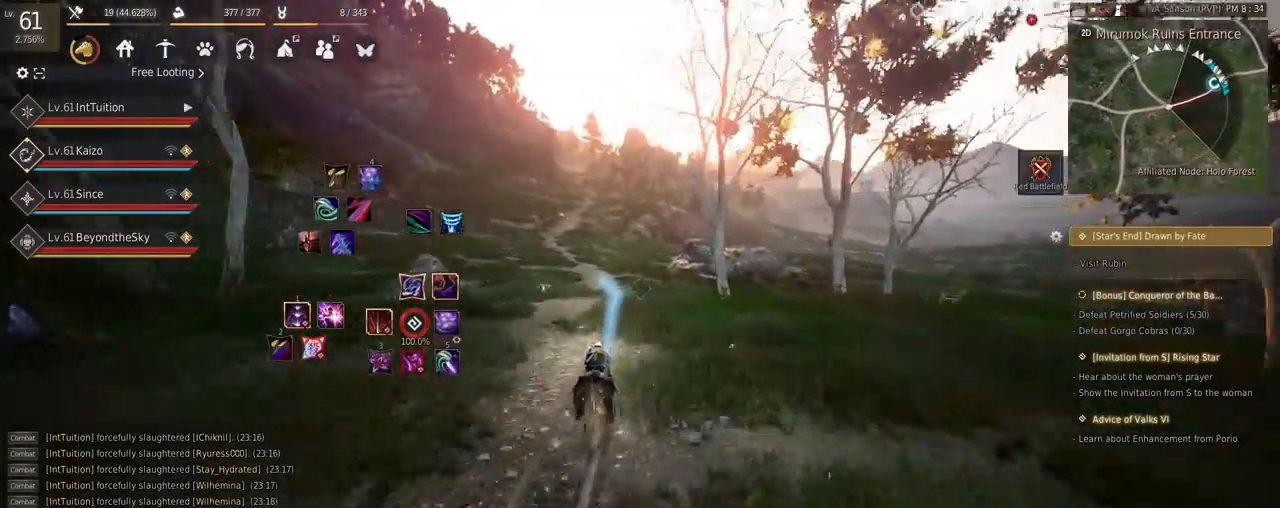
{"keys": ["a", "f", "shift"], "mouse": [], "events": []}
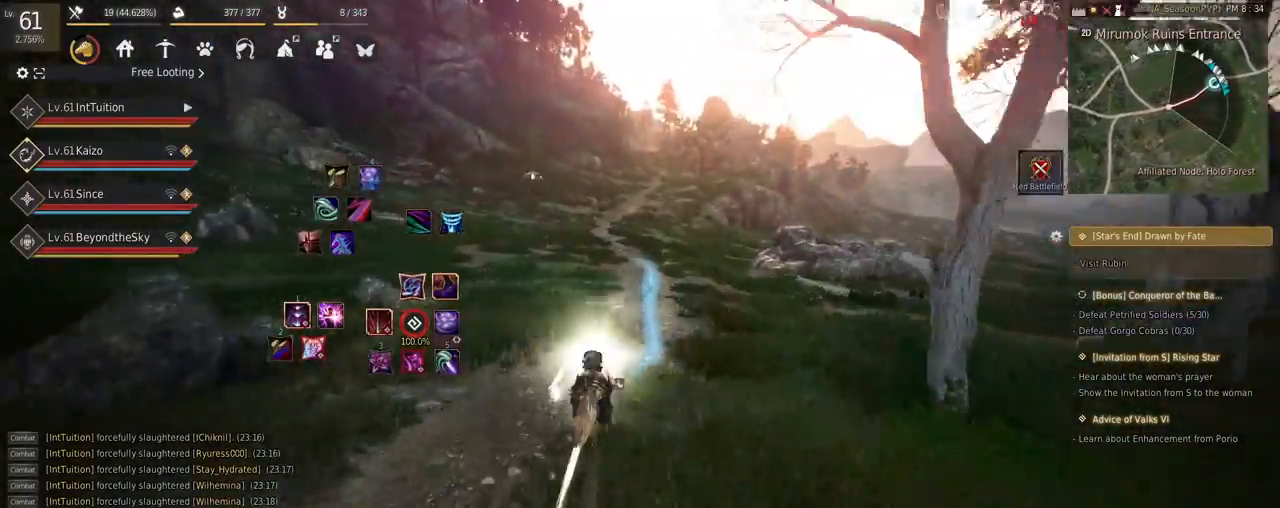
{"keys": ["a", "f", "shift"], "mouse": [], "events": []}
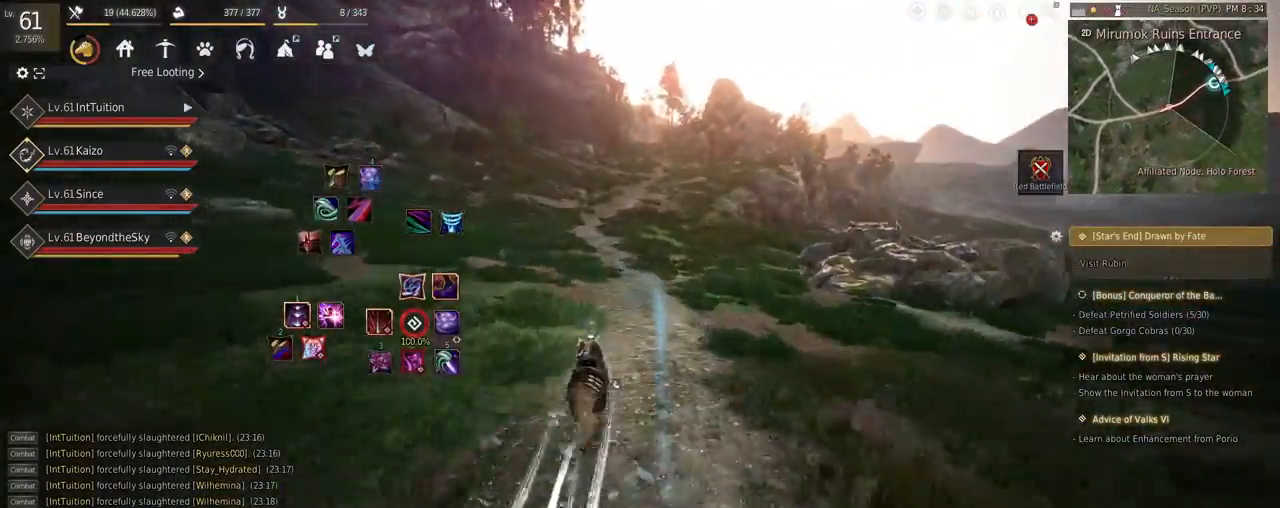
{"keys": ["a", "f", "shift"], "mouse": [], "events": [[117, "s", "down"], [167, "s", "up"], [300, "w", "down"], [384, "w", "up"]]}
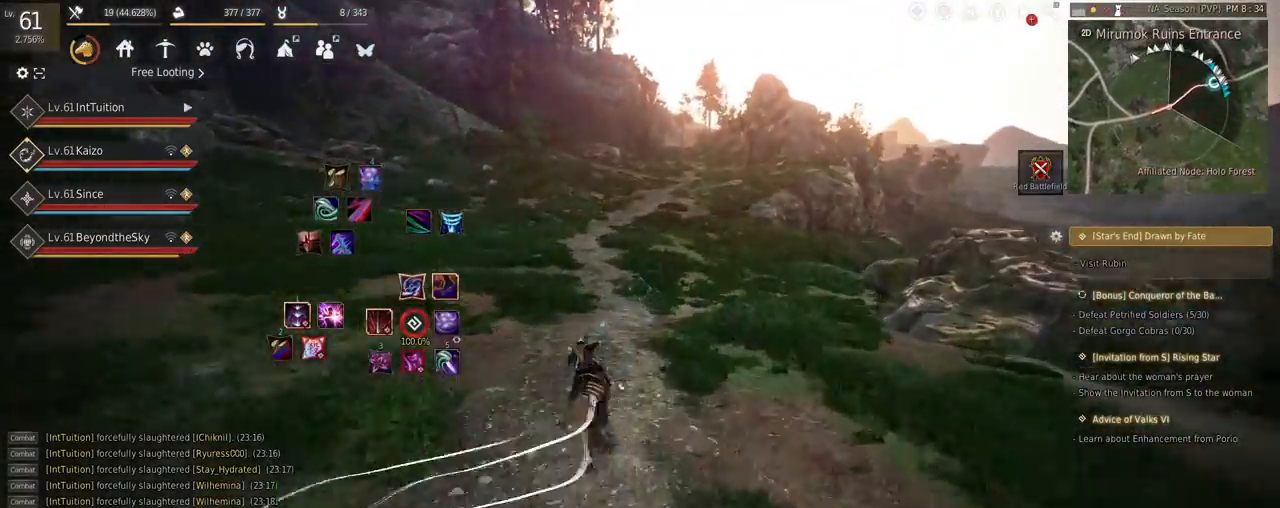
{"keys": ["a", "f", "shift"], "mouse": [], "events": []}
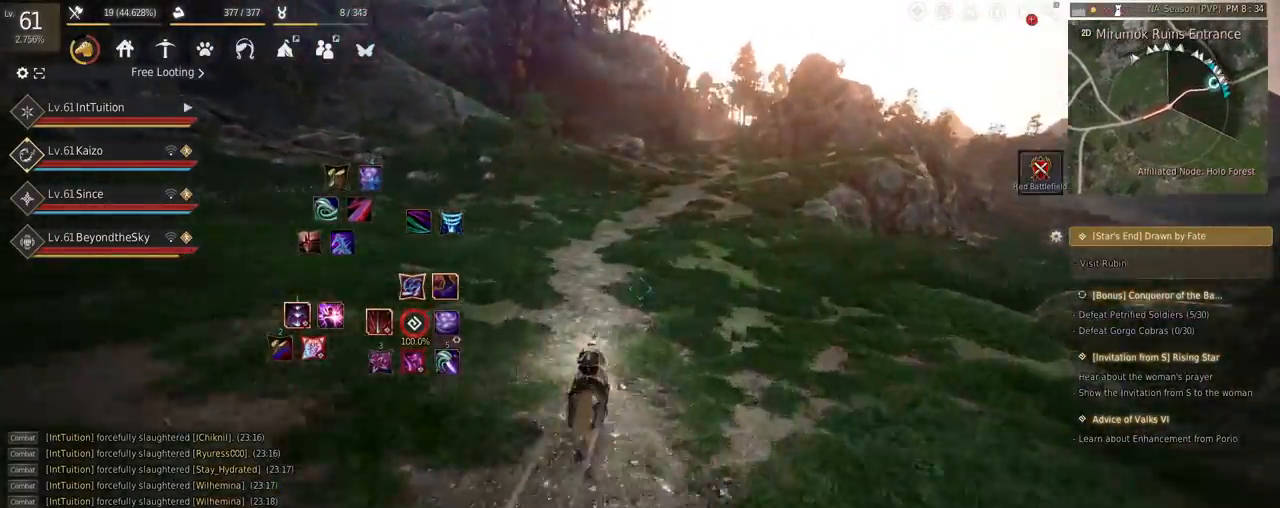
{"keys": ["a", "f", "shift"], "mouse": [], "events": []}